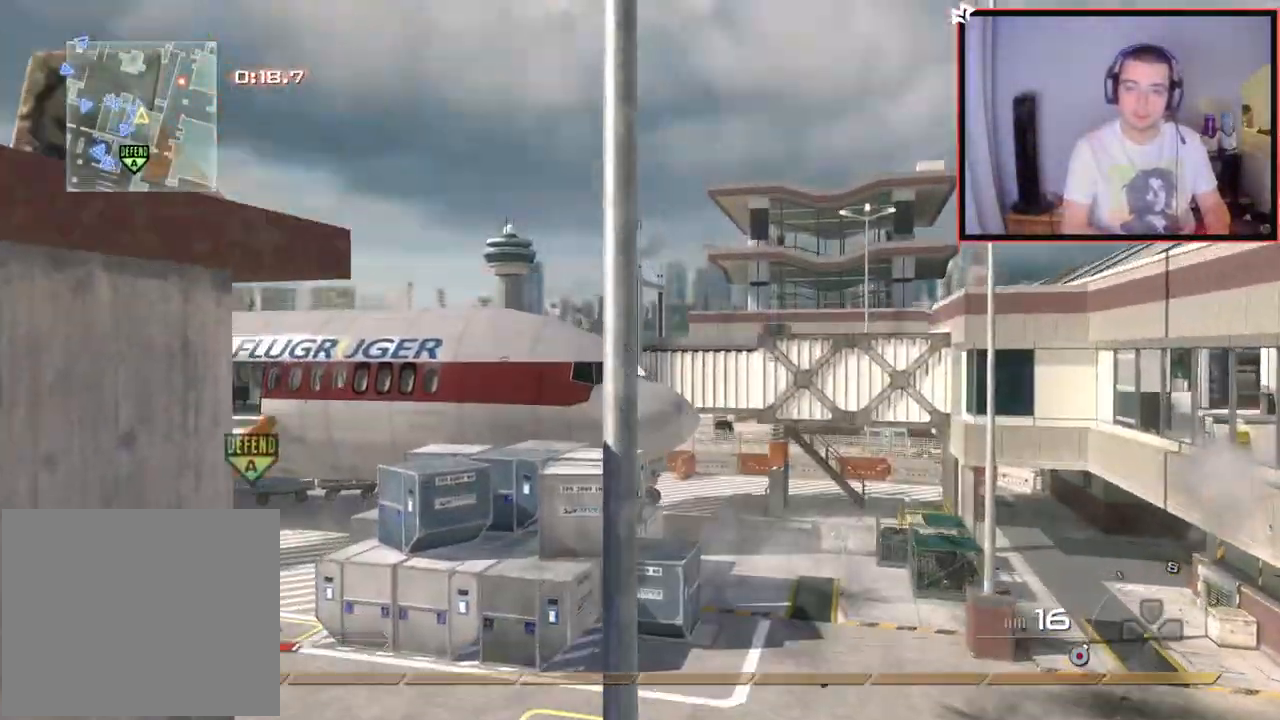
Gameplay with a controller (PlayStation layout); each line is a JSON object with the inputs held at the frame after it. "events" lists button and stick changes between this image and that frame as [ms after this image, input, new state], when the widget could be followed in between.
{"buttons": ["CROSS"], "left_stick": "up", "right_stick": "center", "events": [[50, "right_stick", "left"], [67, "L3", "down"], [67, "left_stick", "up"], [201, "right_stick", "center"], [234, "left_stick", "up-right"], [251, "L3", "up"], [267, "CROSS", "down"], [367, "CROSS", "up"], [434, "CROSS", "down"], [484, "left_stick", "up"]]}
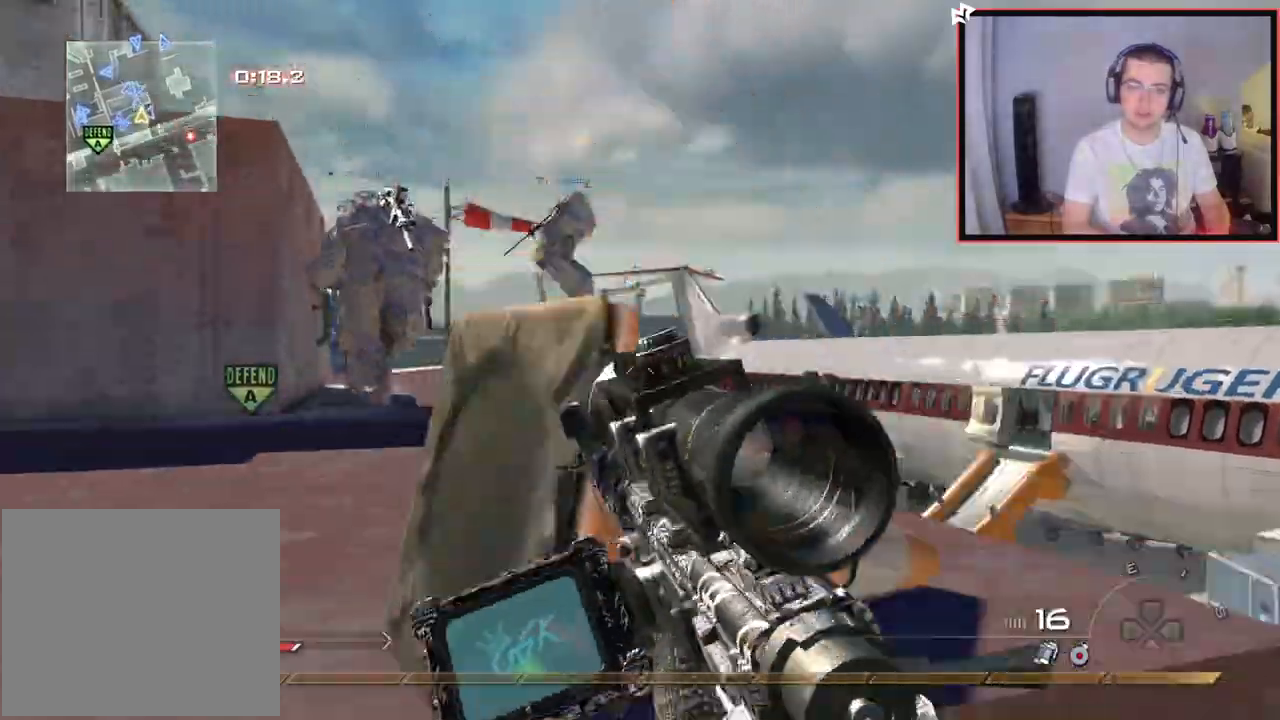
{"buttons": [], "left_stick": "up", "right_stick": "up", "events": [[33, "CROSS", "up"], [117, "TRIANGLE", "down"], [217, "L3", "down"], [217, "TRIANGLE", "up"], [450, "L3", "up"], [500, "right_stick", "up"]]}
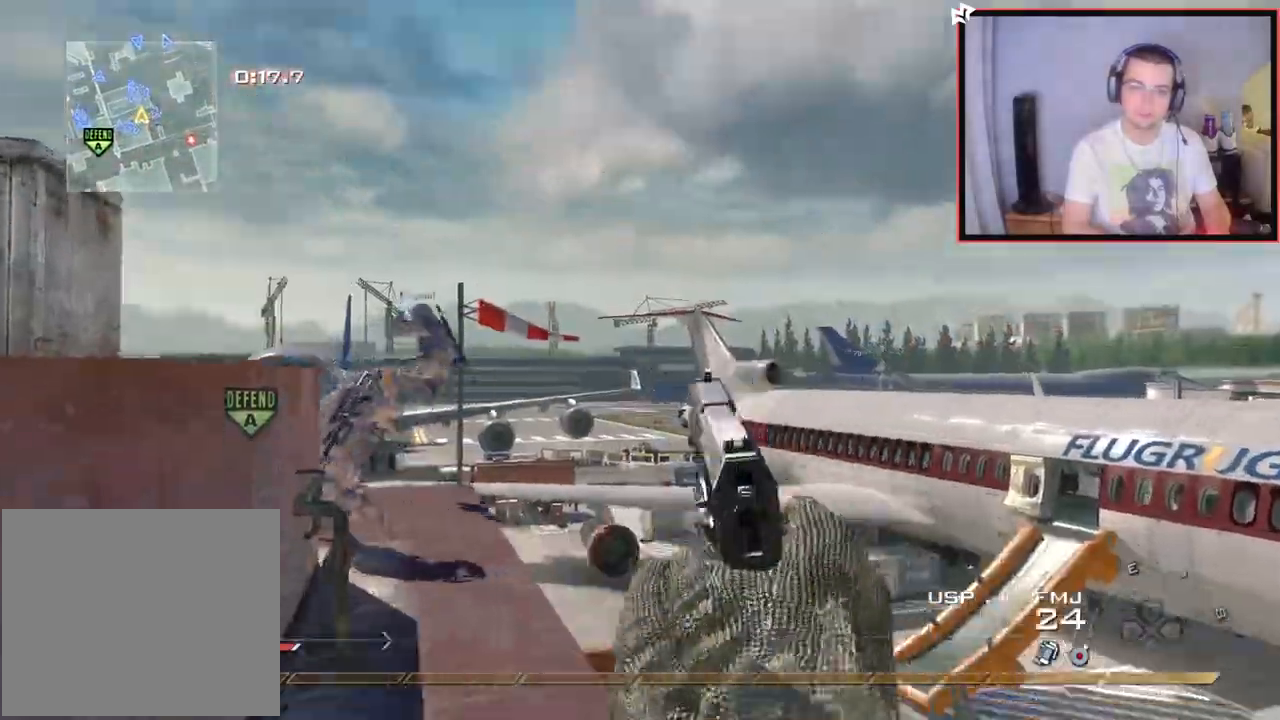
{"buttons": ["L3"], "left_stick": "up", "right_stick": "down-left", "events": [[34, "left_stick", "center"], [151, "left_stick", "up"], [351, "right_stick", "center"], [434, "right_stick", "down-left"], [501, "L3", "down"]]}
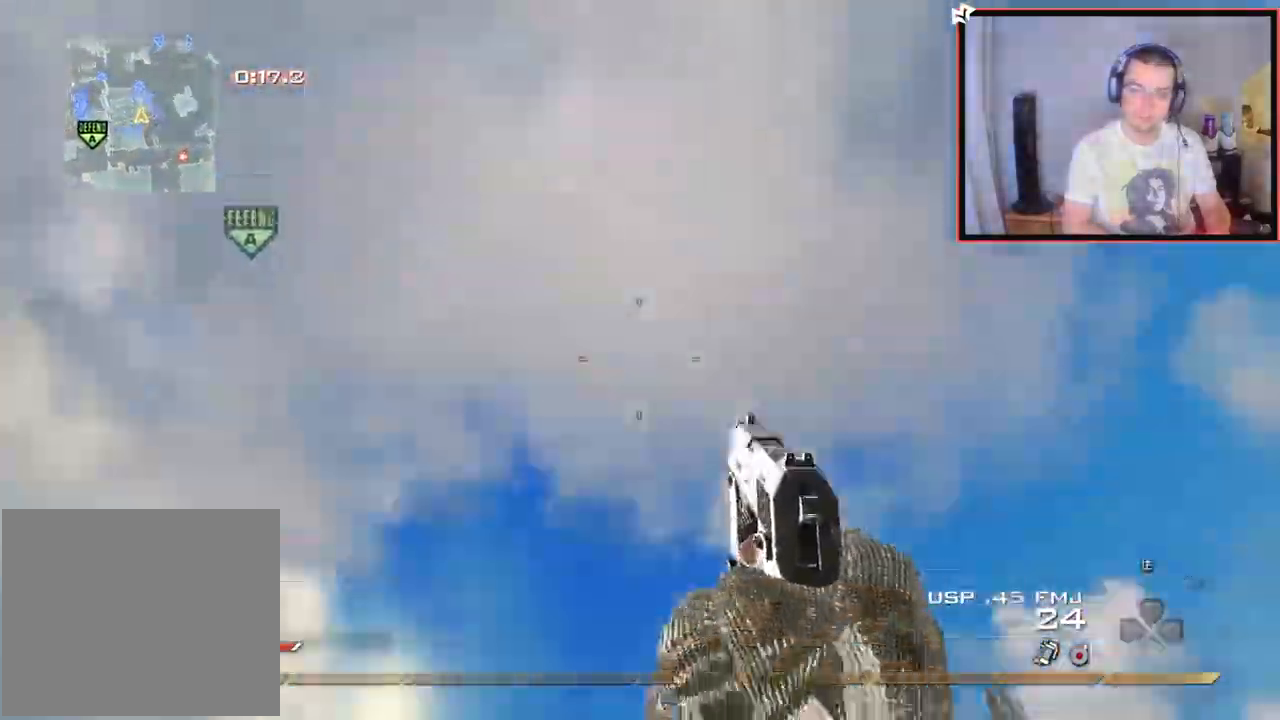
{"buttons": [], "left_stick": "up", "right_stick": "center", "events": [[200, "right_stick", "center"], [217, "L3", "up"]]}
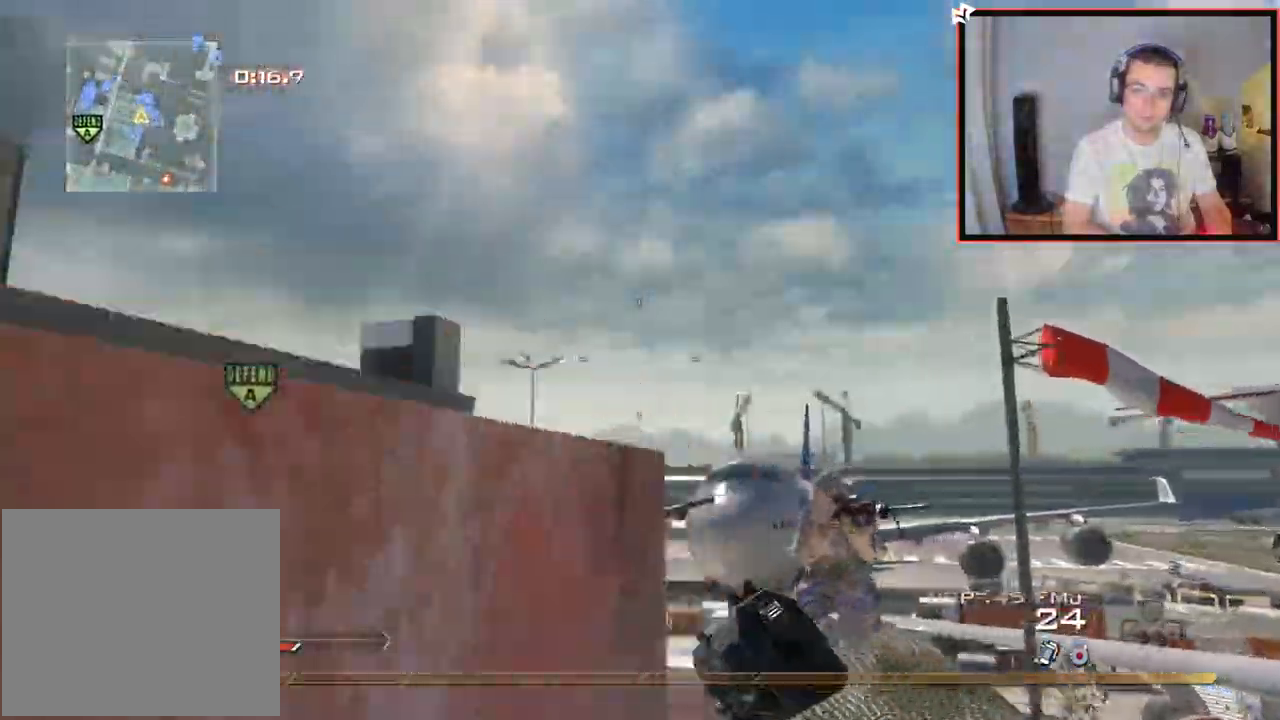
{"buttons": ["TRIANGLE"], "left_stick": "up-left", "right_stick": "down", "events": [[84, "right_stick", "up-right"], [201, "left_stick", "center"], [301, "right_stick", "up"], [367, "left_stick", "up-left"], [434, "right_stick", "down"], [468, "TRIANGLE", "down"]]}
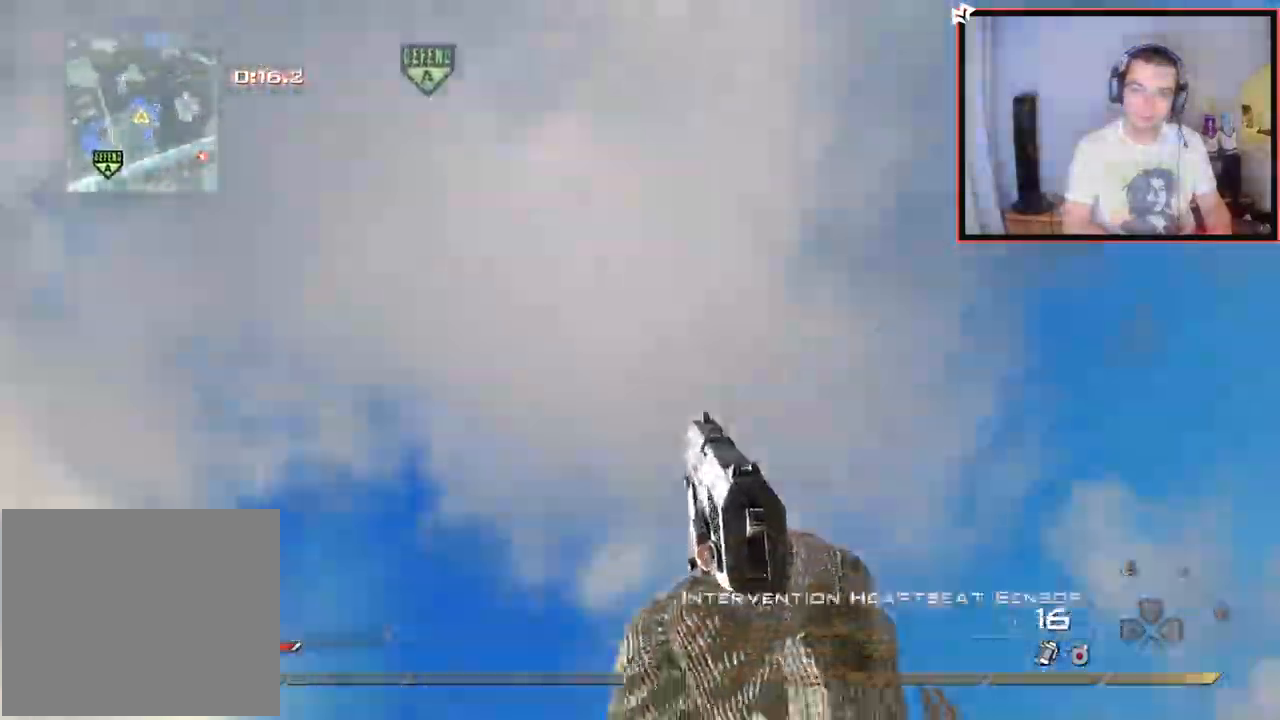
{"buttons": ["TRIANGLE"], "left_stick": "up-left", "right_stick": "down", "events": [[267, "left_stick", "left"], [500, "left_stick", "up-left"]]}
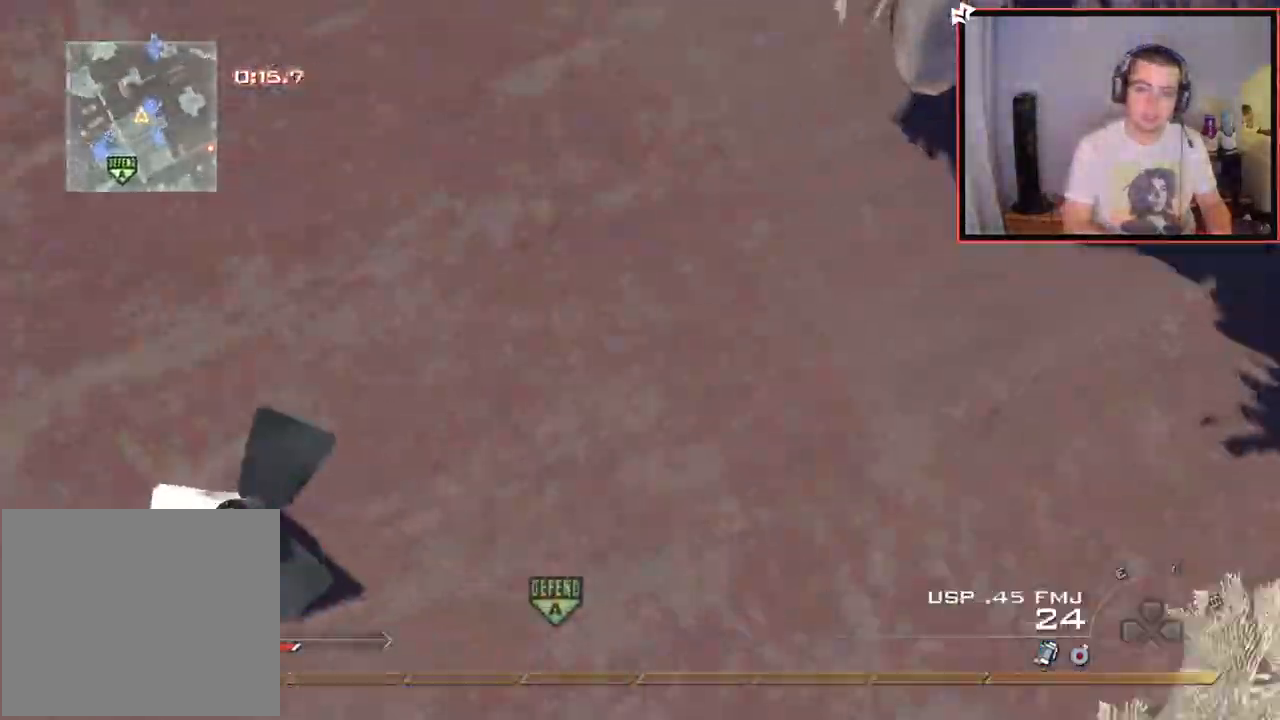
{"buttons": ["L2"], "left_stick": "up-left", "right_stick": "up"}
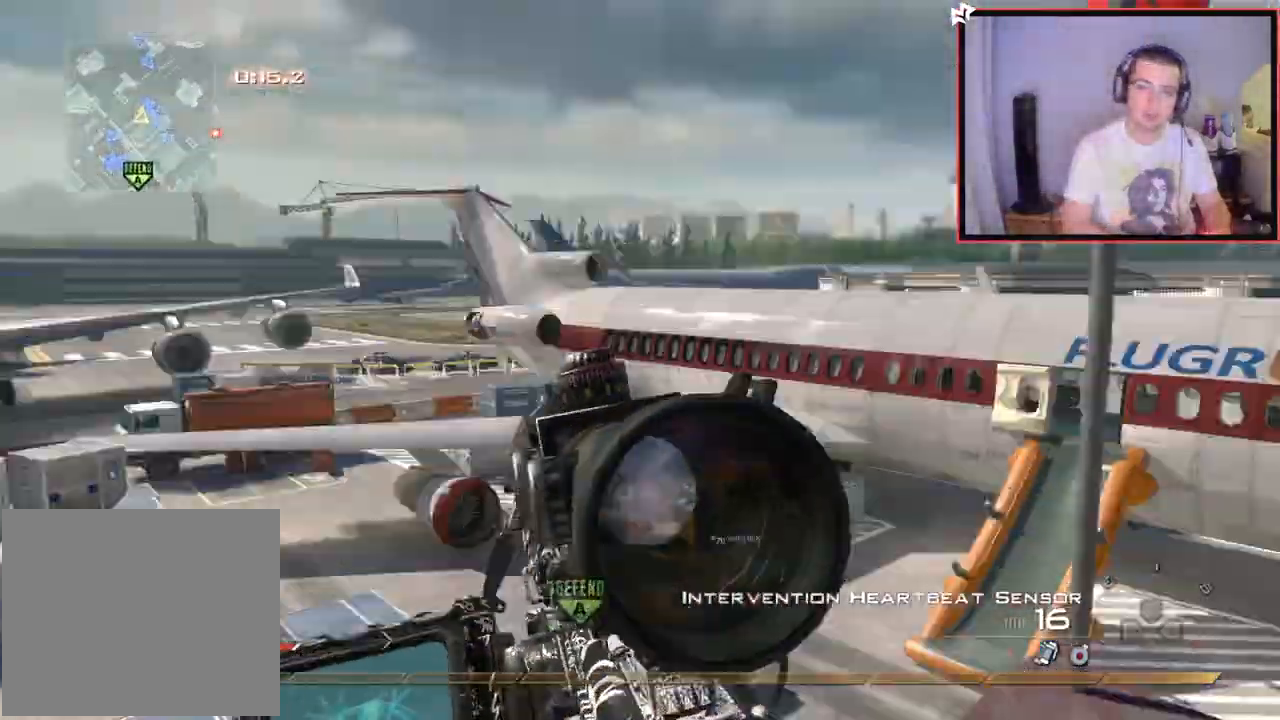
{"buttons": ["L3"], "left_stick": "up", "right_stick": "right", "events": [[50, "L2", "up"], [67, "left_stick", "down-left"], [67, "right_stick", "center"], [167, "L2", "down"], [183, "left_stick", "center"], [200, "right_stick", "up"], [267, "L2", "up"], [284, "left_stick", "up"], [284, "right_stick", "center"], [367, "L3", "down"], [417, "right_stick", "right"]]}
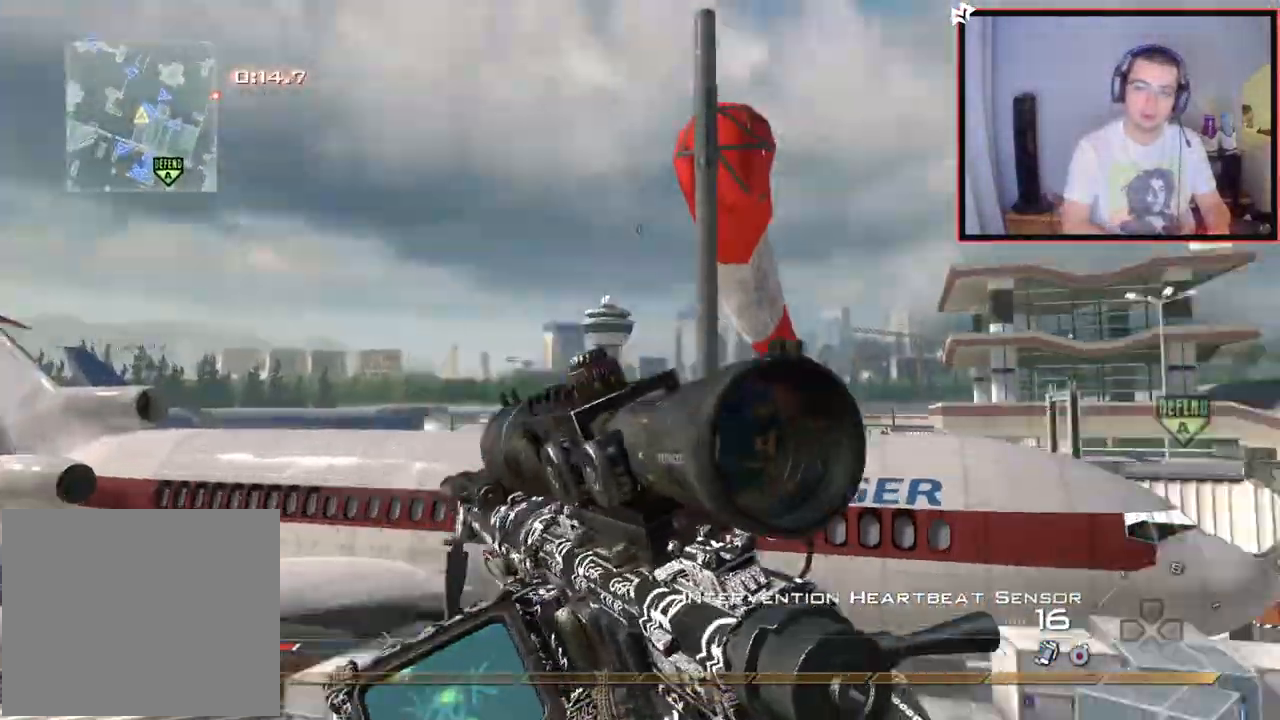
{"buttons": ["TRIANGLE"], "left_stick": "center", "right_stick": "left", "events": [[17, "CROSS", "down"], [17, "L3", "up"], [84, "left_stick", "center"], [101, "L2", "down"], [117, "CROSS", "up"], [184, "left_stick", "up-right"], [251, "L3", "down"], [251, "left_stick", "up"], [317, "right_stick", "left"], [334, "L2", "up"], [351, "TRIANGLE", "down"], [384, "L3", "up"], [418, "TRIANGLE", "up"], [451, "left_stick", "center"], [468, "TRIANGLE", "down"]]}
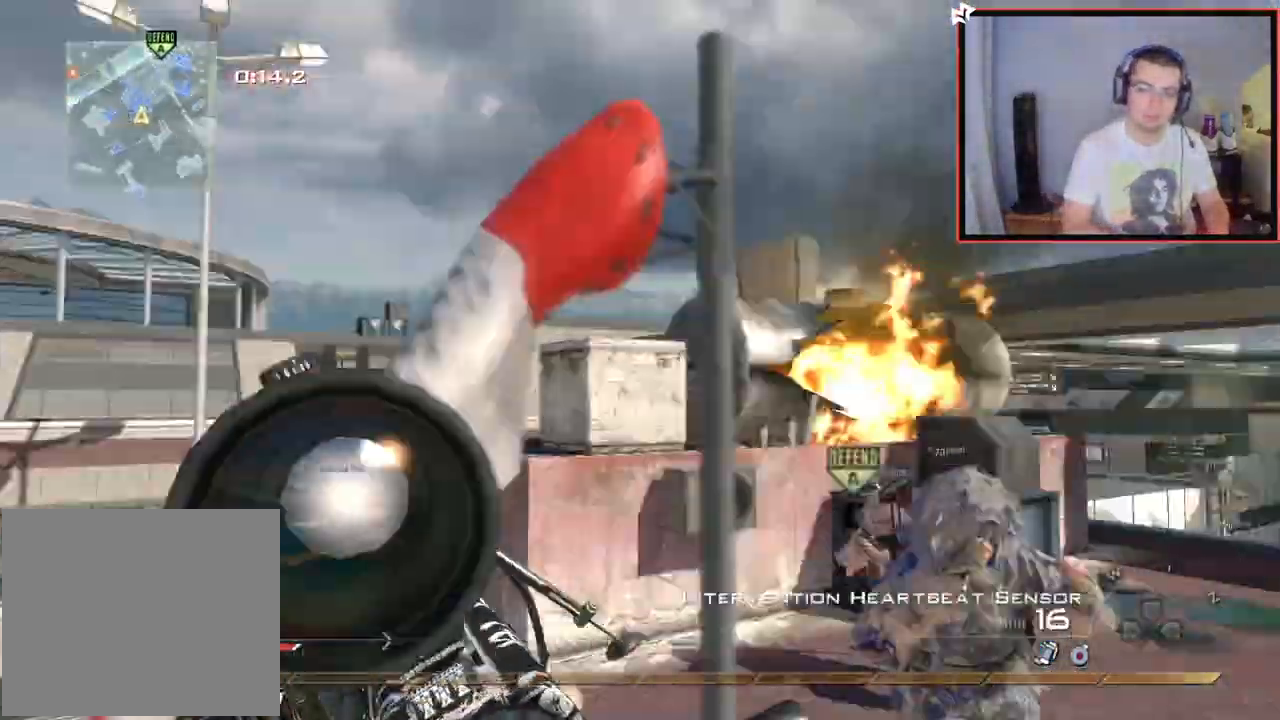
{"buttons": [], "left_stick": "center", "right_stick": "left", "events": [[17, "L2", "down"], [67, "left_stick", "up"], [83, "TRIANGLE", "up"], [117, "L3", "down"], [200, "L2", "up"], [200, "TRIANGLE", "down"], [217, "L3", "up"], [267, "TRIANGLE", "up"], [267, "left_stick", "center"], [317, "TRIANGLE", "down"], [450, "TRIANGLE", "up"]]}
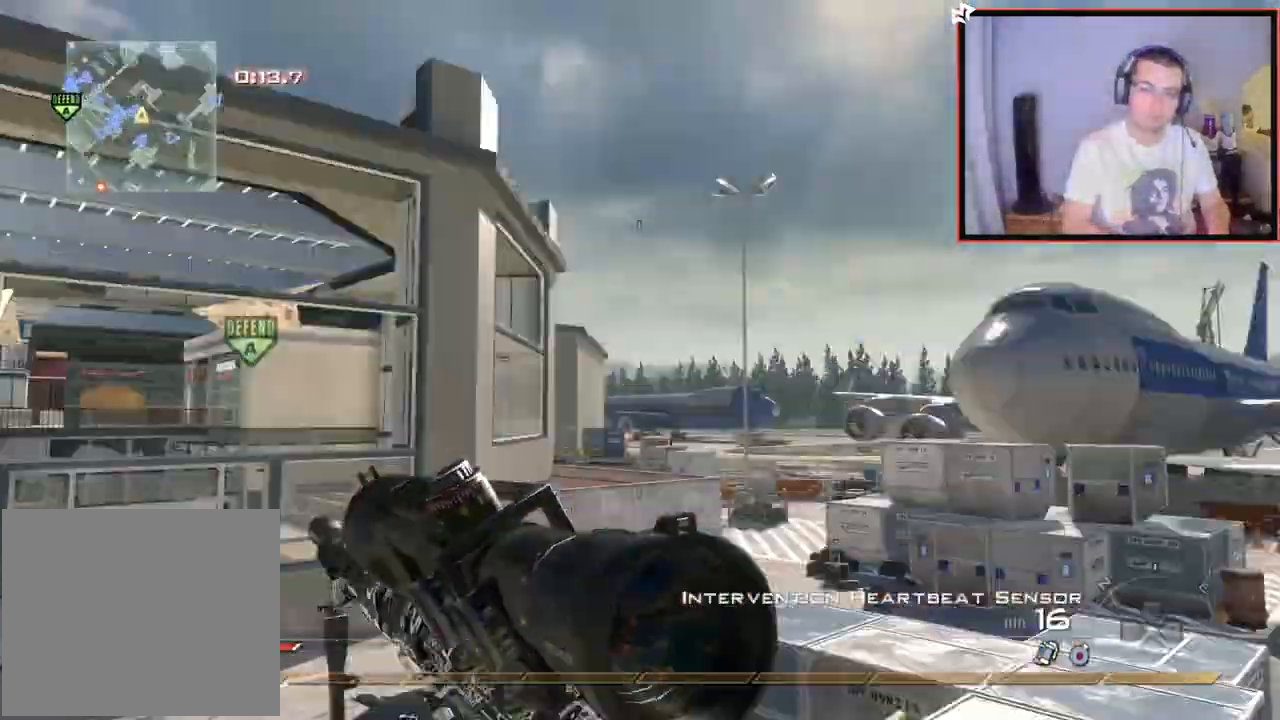
{"buttons": ["L3"], "left_stick": "up-right", "right_stick": "center", "events": [[50, "left_stick", "down-left"], [151, "R2", "down"], [151, "TRIANGLE", "down"], [201, "right_stick", "down-right"], [217, "left_stick", "down-right"], [251, "TRIANGLE", "up"], [267, "R2", "up"], [284, "left_stick", "up-right"], [301, "right_stick", "center"], [418, "L3", "down"]]}
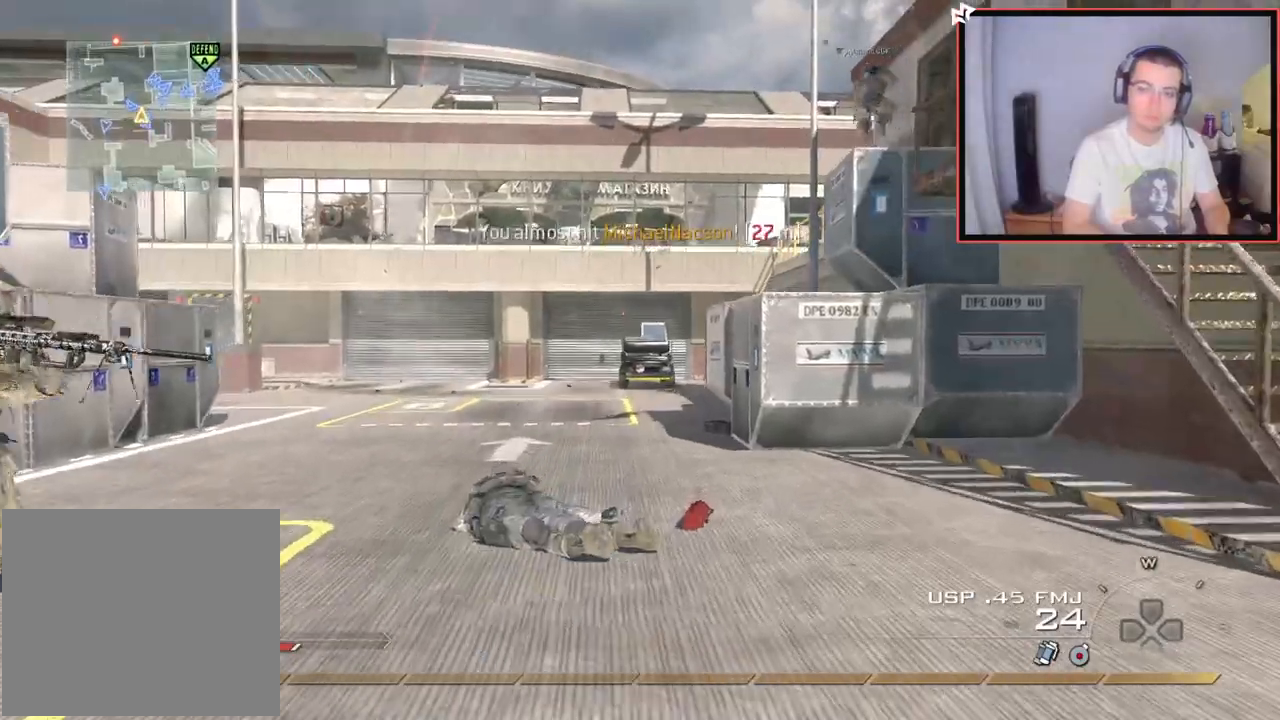
{"buttons": [], "left_stick": "up-right", "right_stick": "center", "events": [[17, "TRIANGLE", "down"], [67, "L3", "up"], [100, "TRIANGLE", "up"]]}
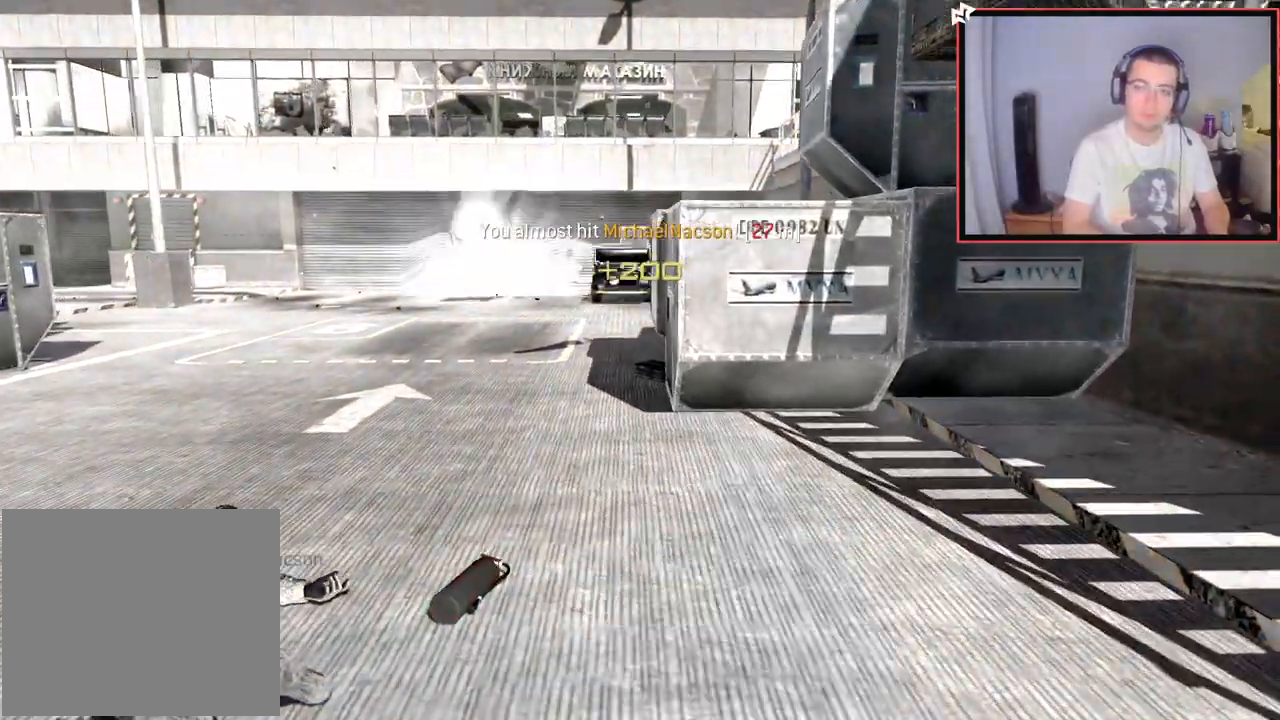
{"buttons": ["SQUARE"], "left_stick": "center", "right_stick": "center", "events": [[134, "left_stick", "center"], [284, "TRIANGLE", "down"], [351, "TRIANGLE", "up"], [401, "TRIANGLE", "down"], [434, "SQUARE", "down"], [468, "TRIANGLE", "up"]]}
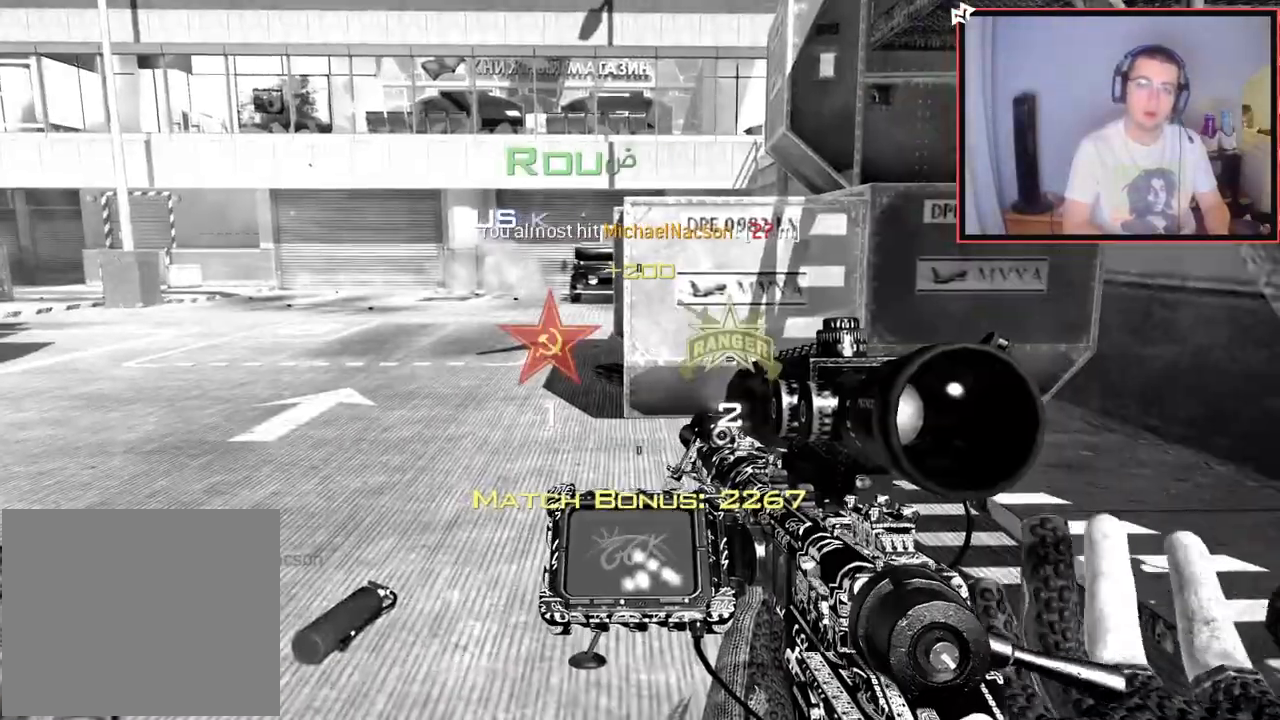
{"buttons": [], "left_stick": "center", "right_stick": "center", "events": [[83, "SQUARE", "up"]]}